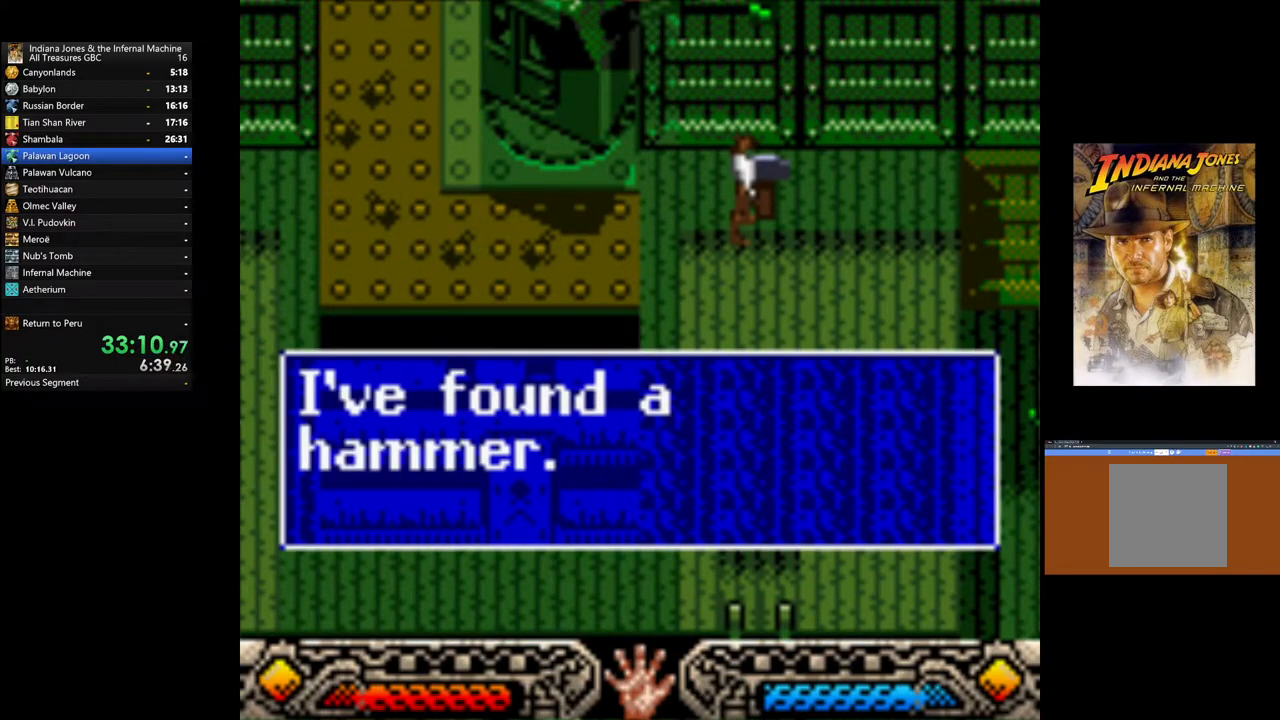
Gameplay with a controller (Xbox layout); each line is a JSON object with the inputs held at the frame after it. "events" lists button and stick changes between this image and that frame as [ms after this image, input, new state], when the widget could be followed in between.
{"buttons": [], "left_stick": "down-left", "right_stick": "center", "events": [[100, "A", "down"], [233, "A", "up"]]}
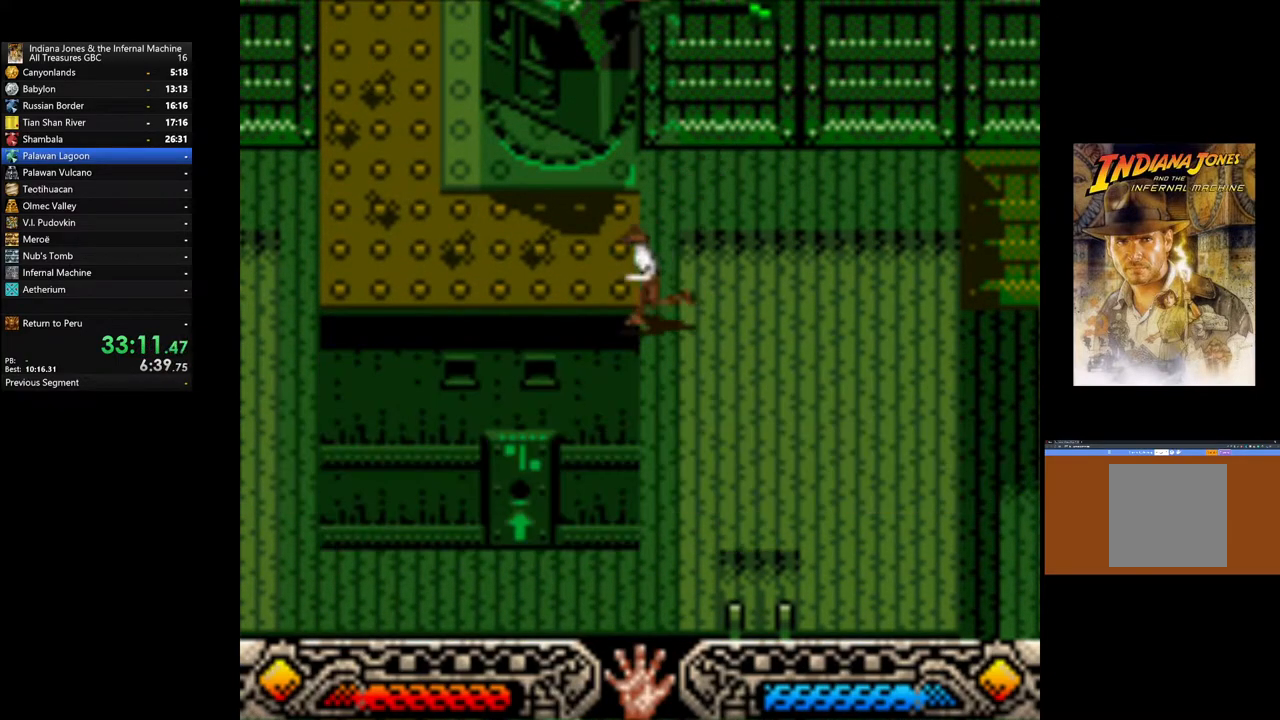
{"buttons": [], "left_stick": "down-left", "right_stick": "center", "events": []}
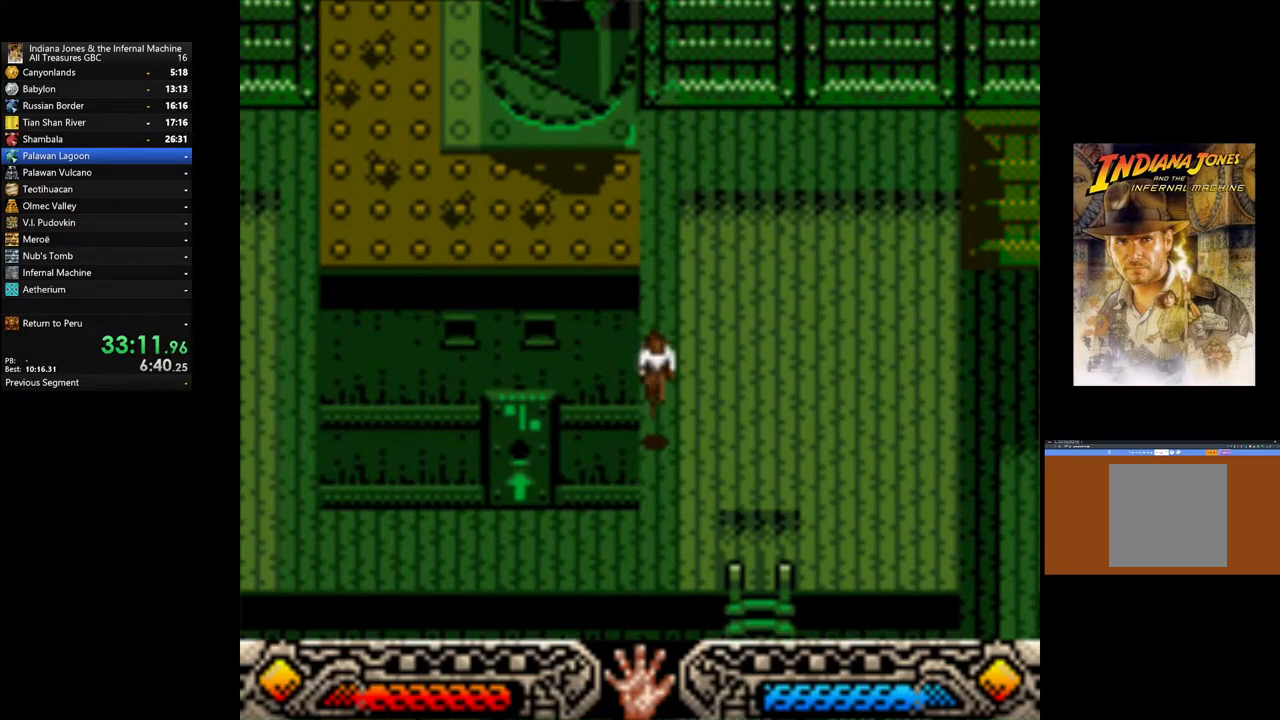
{"buttons": [], "left_stick": "left", "right_stick": "center", "events": [[167, "left_stick", "left"]]}
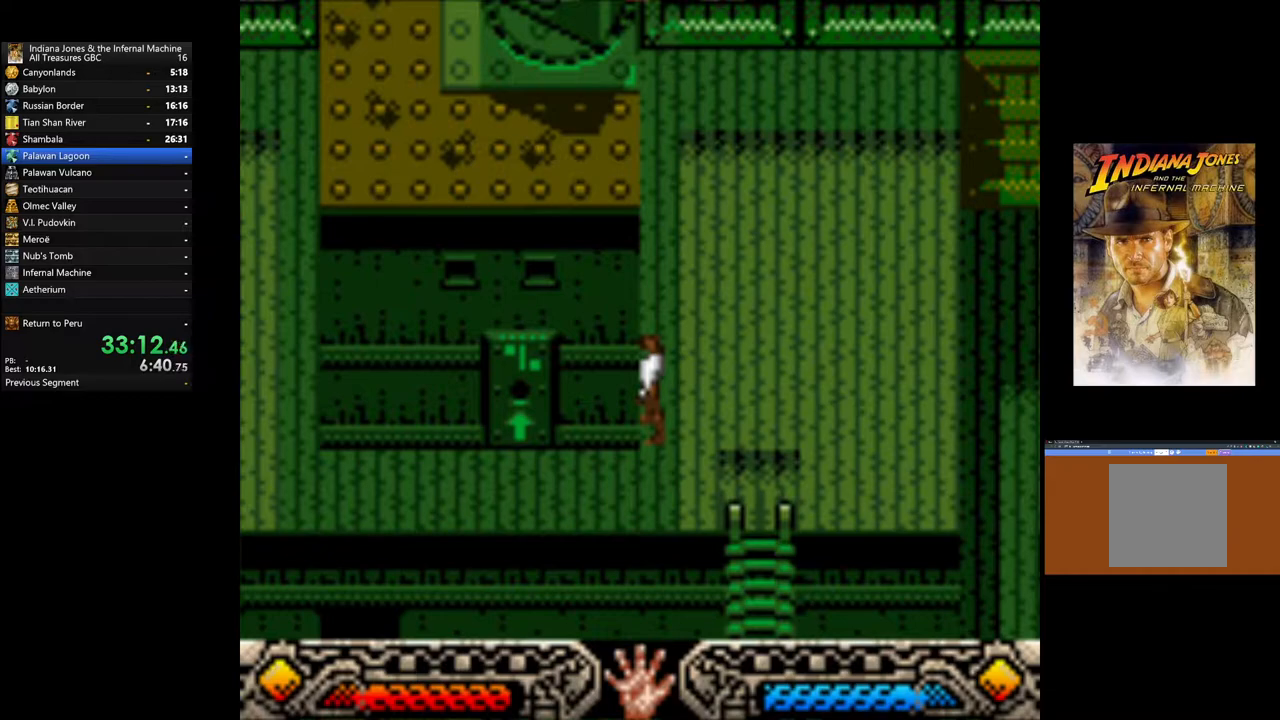
{"buttons": [], "left_stick": "left", "right_stick": "center", "events": [[100, "left_stick", "down-left"], [233, "left_stick", "left"]]}
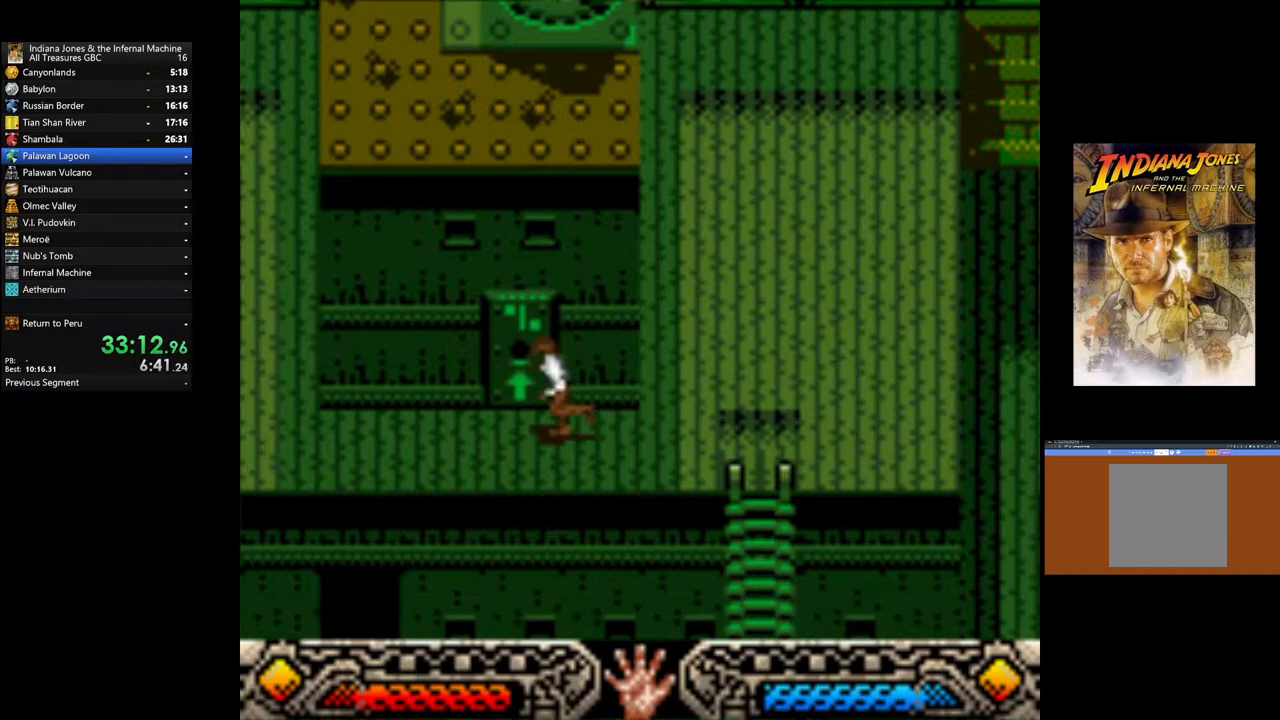
{"buttons": [], "left_stick": "up-left", "right_stick": "center", "events": [[133, "left_stick", "up-left"]]}
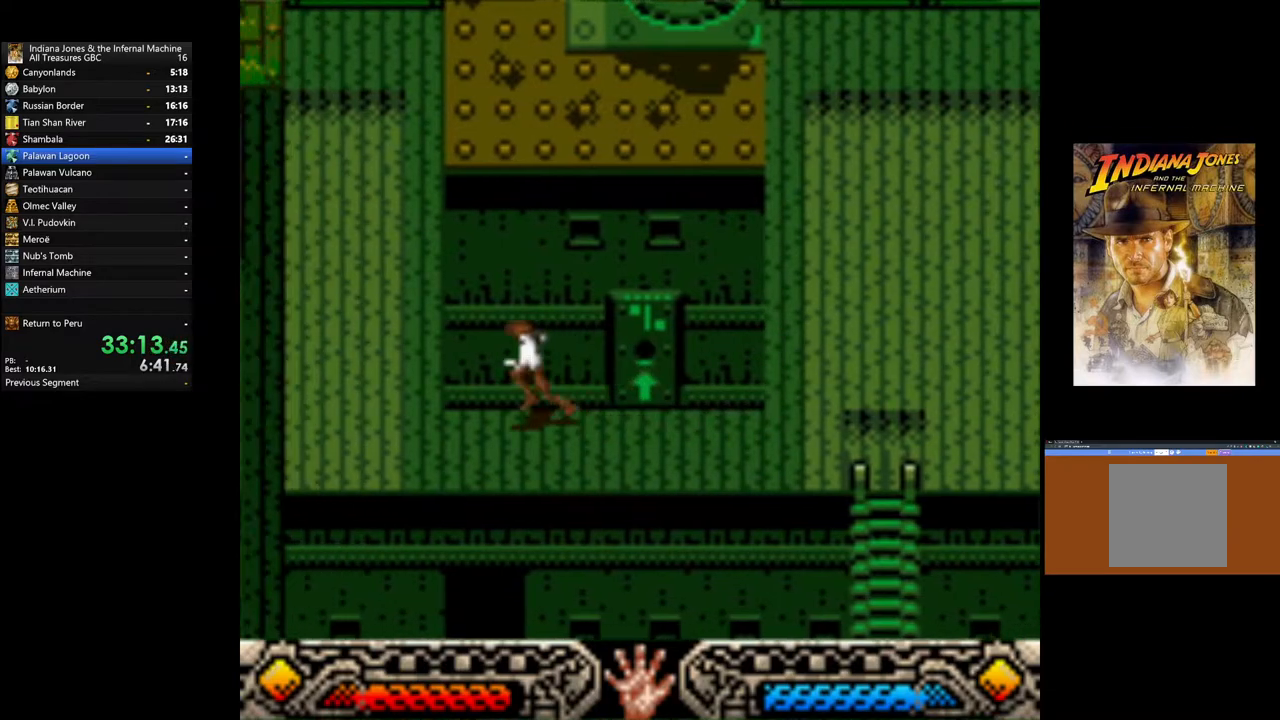
{"buttons": [], "left_stick": "up-left", "right_stick": "center", "events": []}
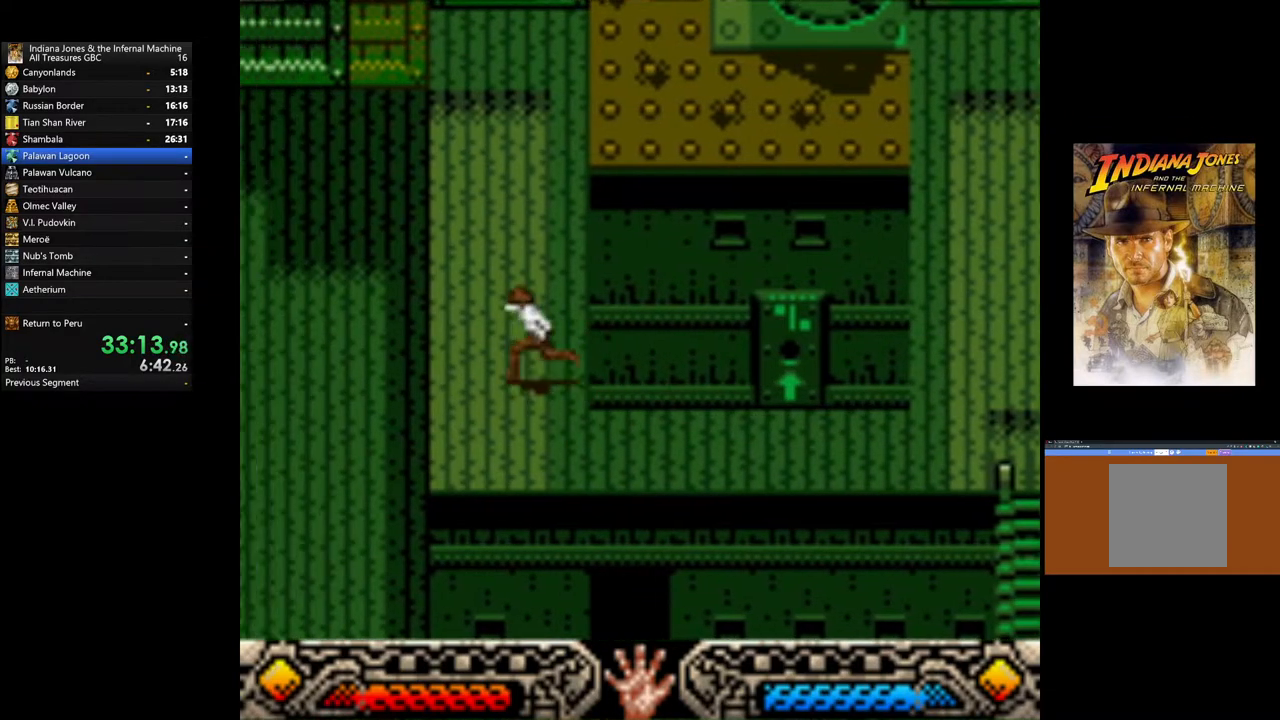
{"buttons": [], "left_stick": "up-left", "right_stick": "center", "events": []}
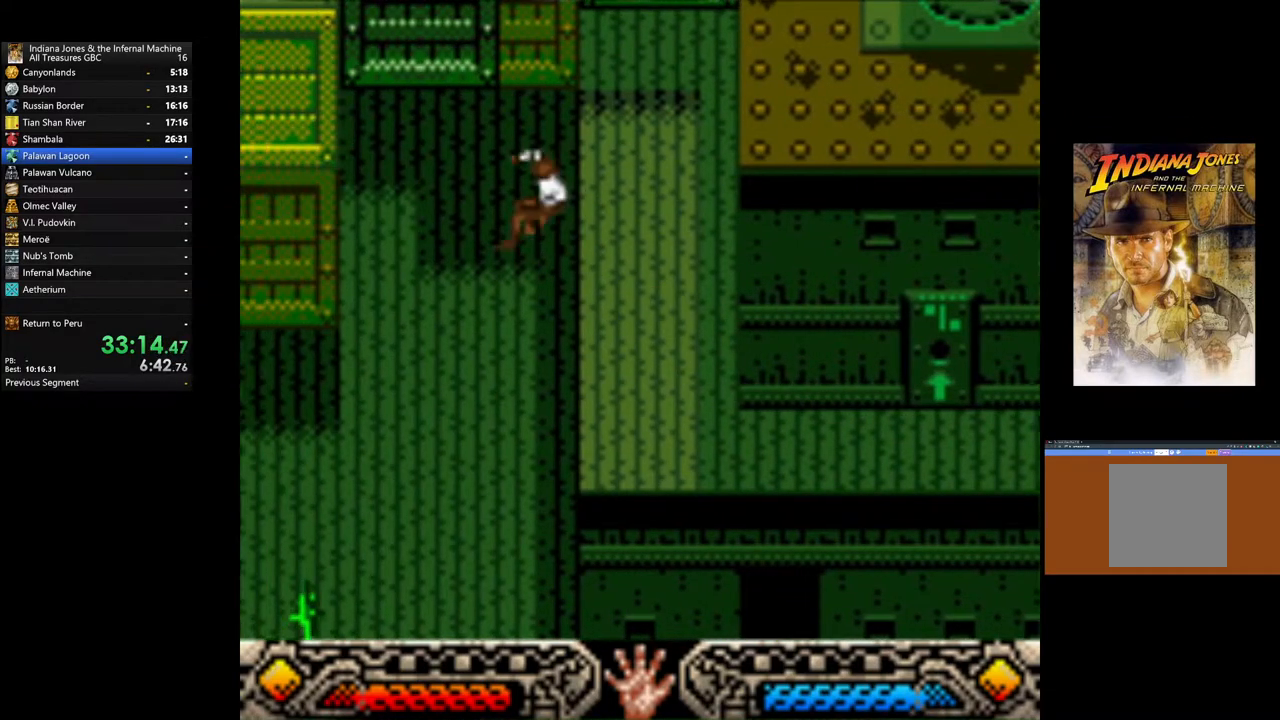
{"buttons": [], "left_stick": "left", "right_stick": "center", "events": [[100, "left_stick", "left"]]}
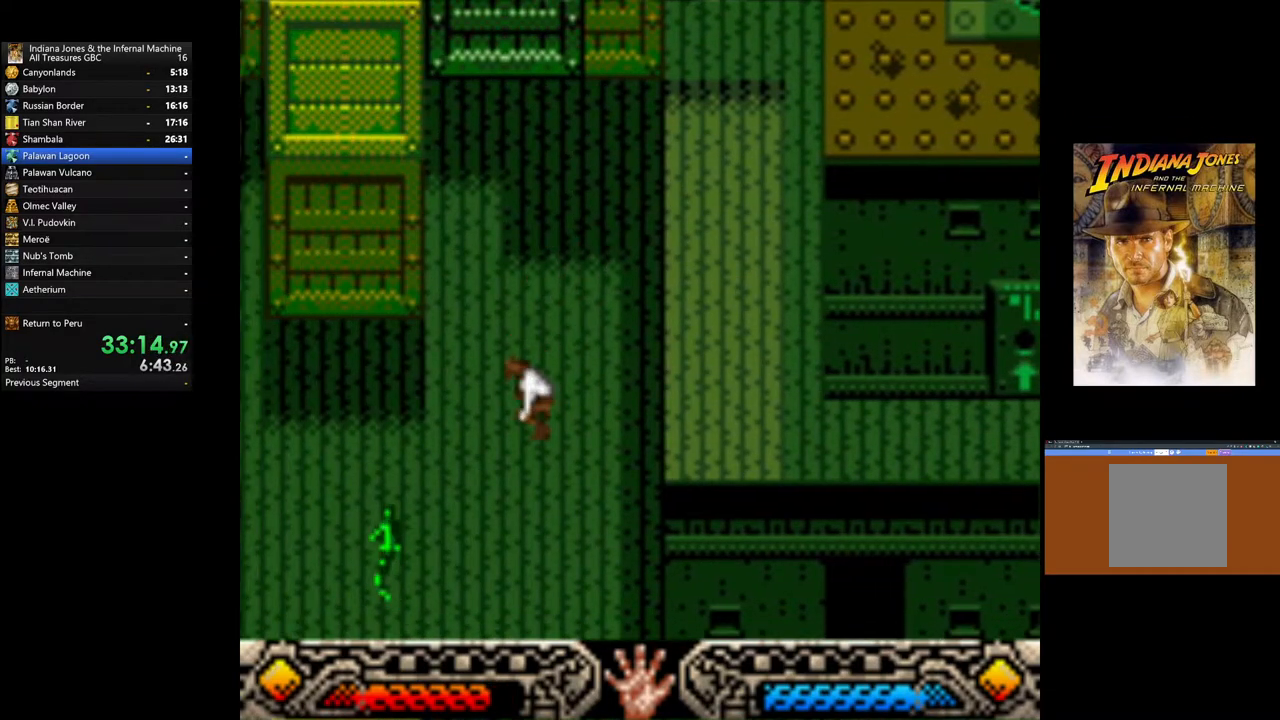
{"buttons": [], "left_stick": "left", "right_stick": "center", "events": []}
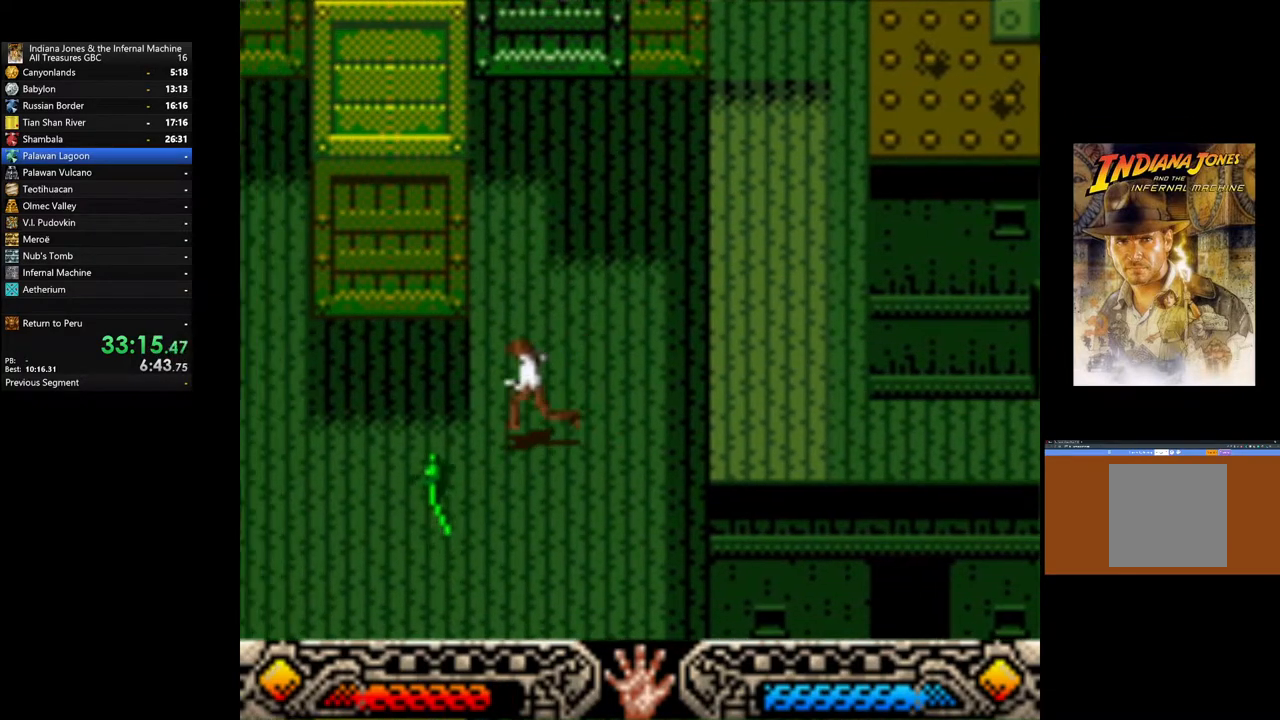
{"buttons": [], "left_stick": "left", "right_stick": "center", "events": []}
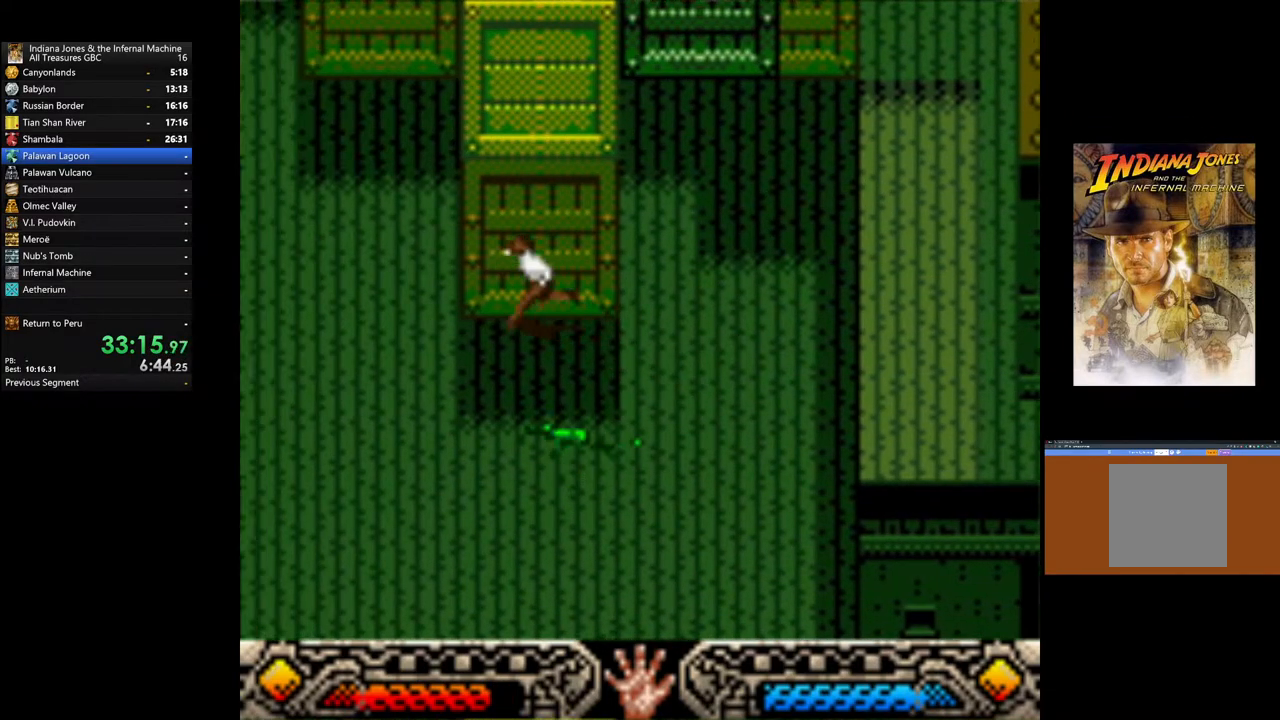
{"buttons": [], "left_stick": "left", "right_stick": "center", "events": []}
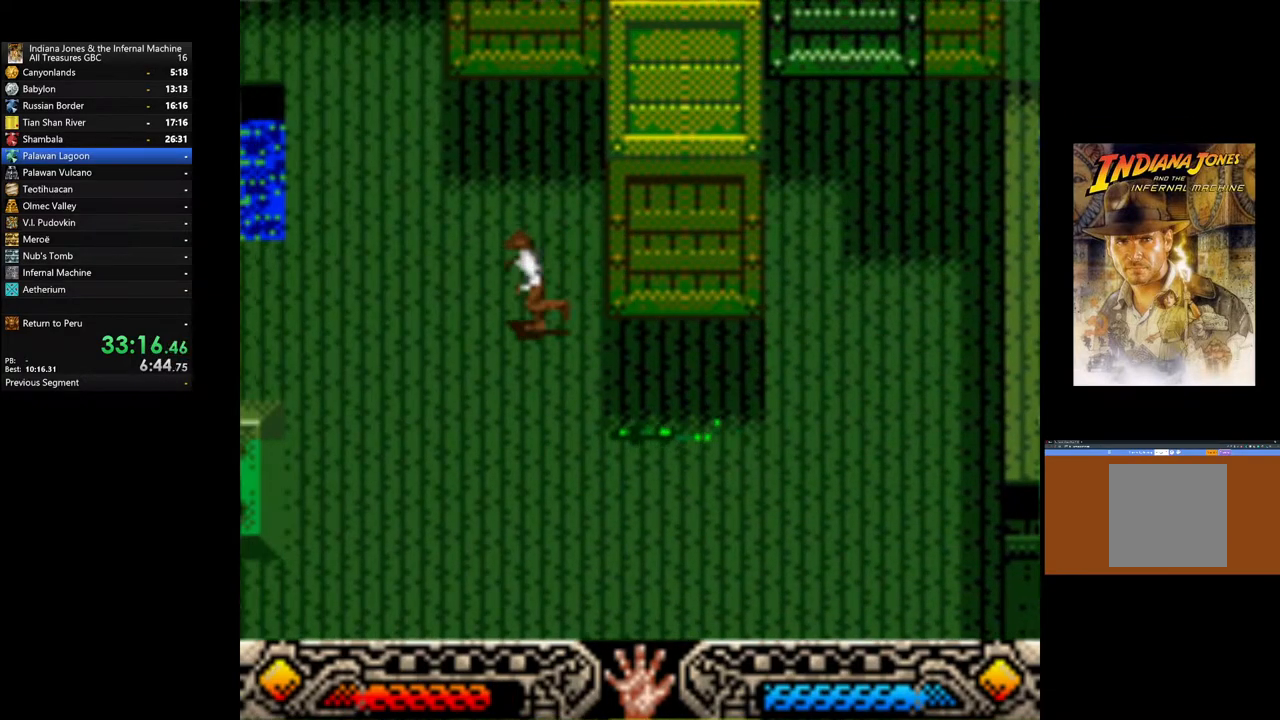
{"buttons": ["B"], "left_stick": "left", "right_stick": "center", "events": [[383, "B", "down"]]}
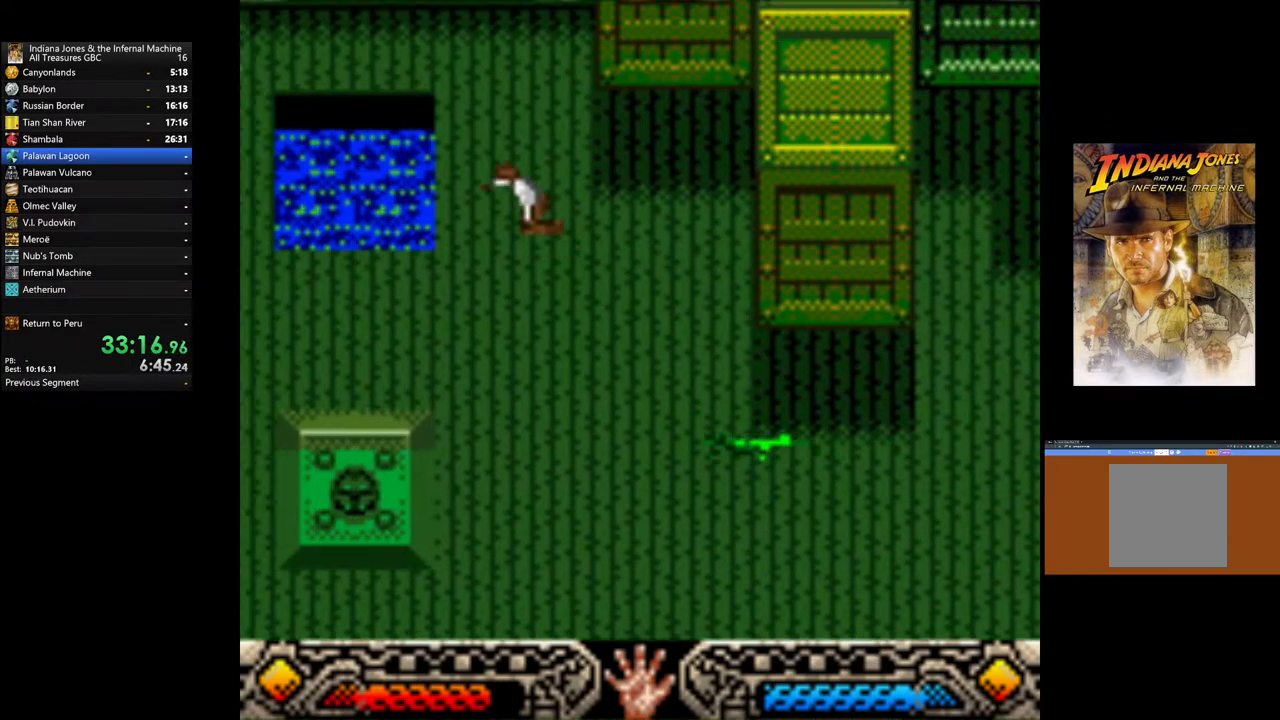
{"buttons": [], "left_stick": "left", "right_stick": "center", "events": [[200, "B", "up"]]}
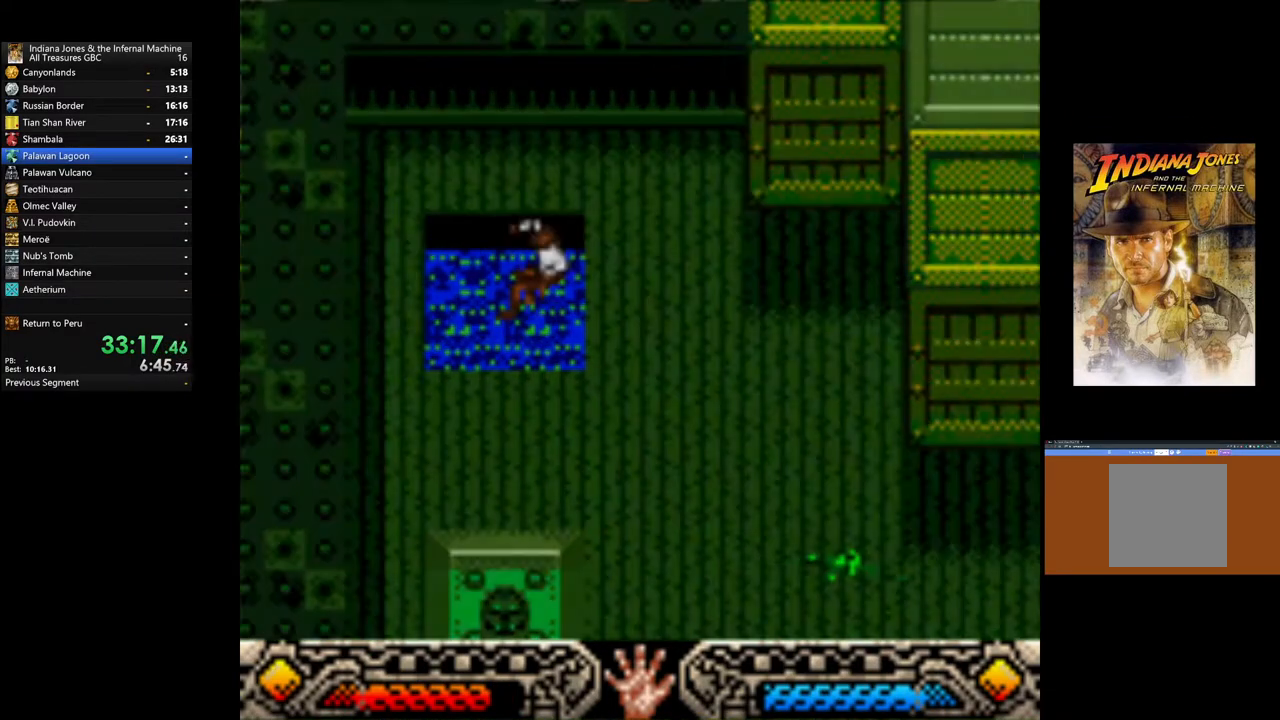
{"buttons": [], "left_stick": "down-right", "right_stick": "center", "events": [[117, "left_stick", "center"], [167, "left_stick", "down-right"]]}
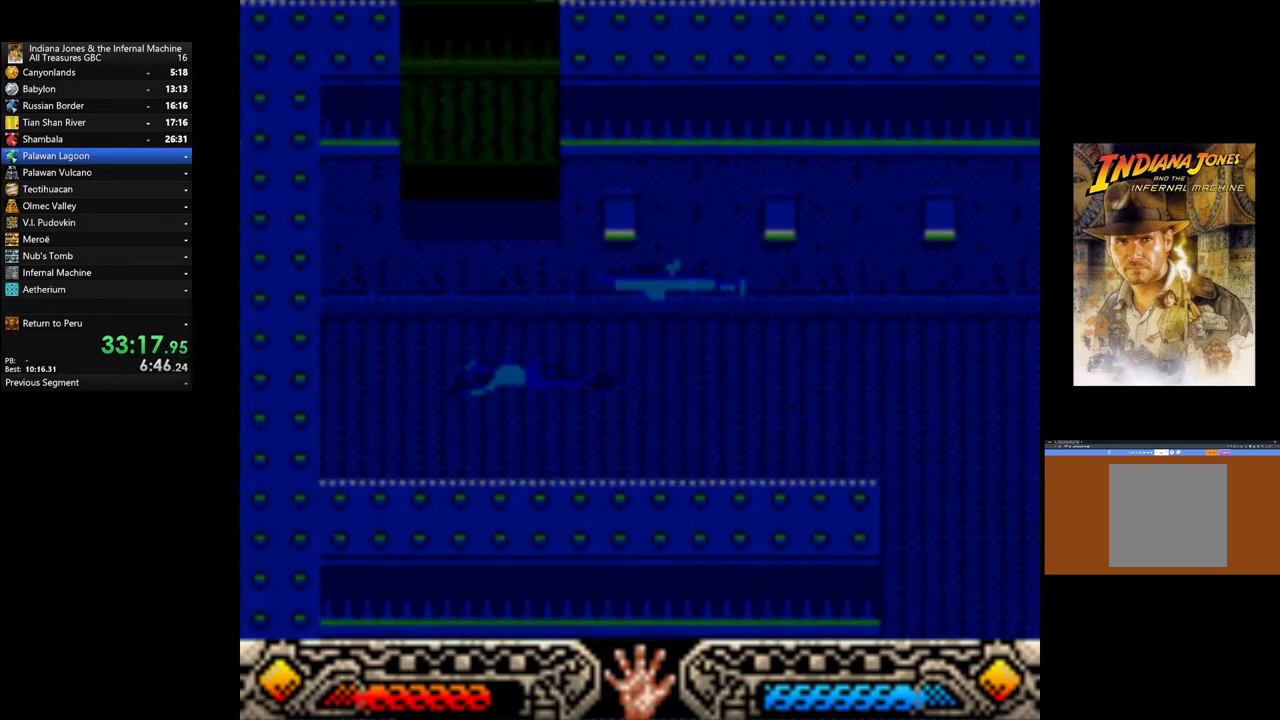
{"buttons": [], "left_stick": "down-right", "right_stick": "center", "events": []}
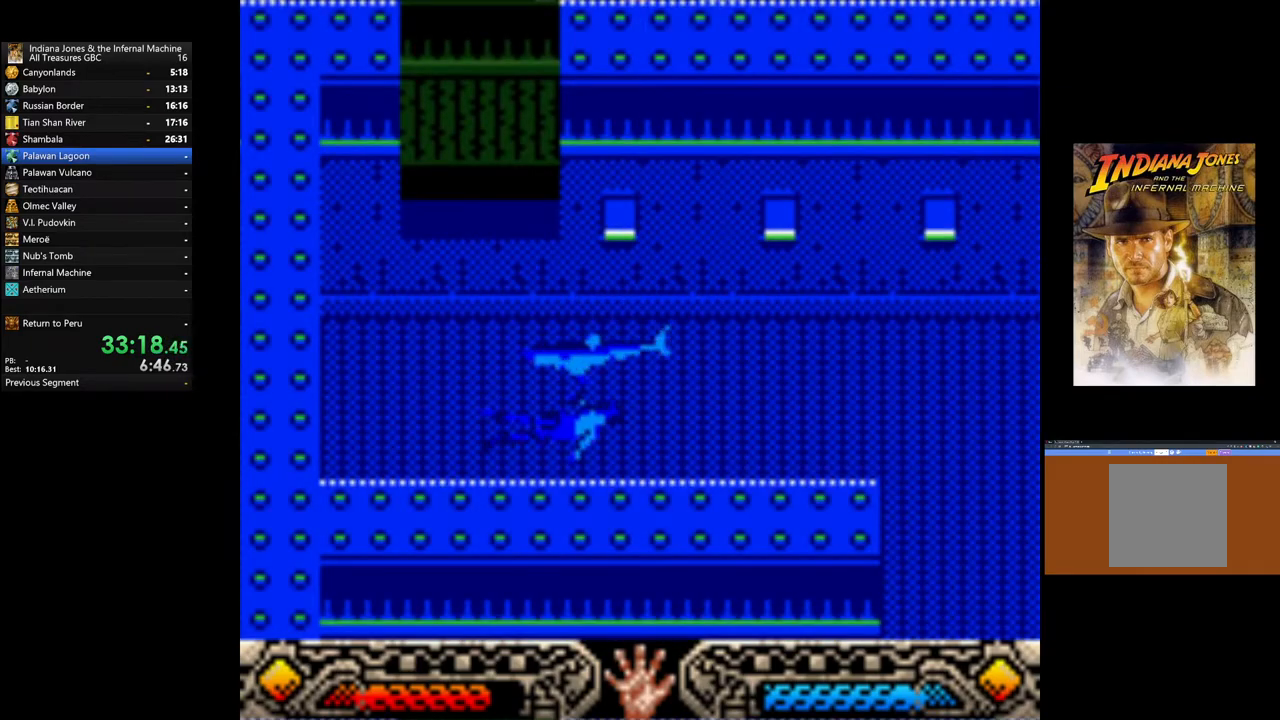
{"buttons": [], "left_stick": "down-right", "right_stick": "center", "events": []}
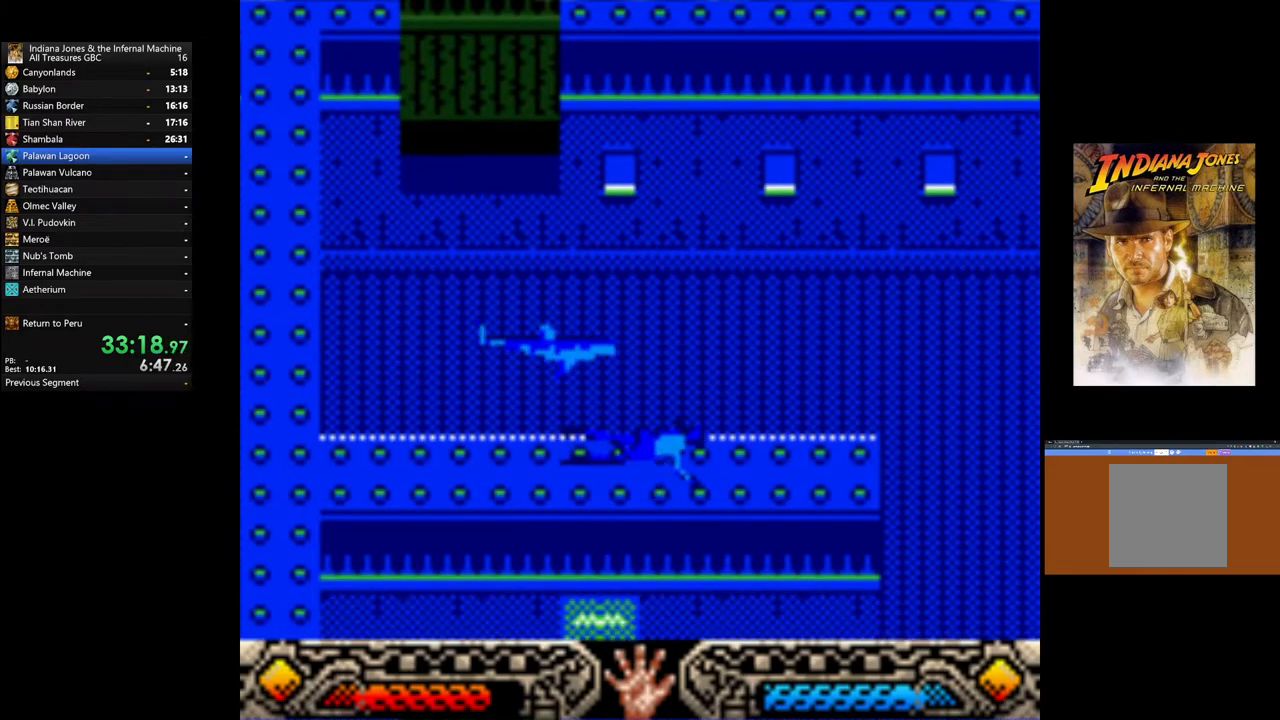
{"buttons": [], "left_stick": "down-right", "right_stick": "center", "events": []}
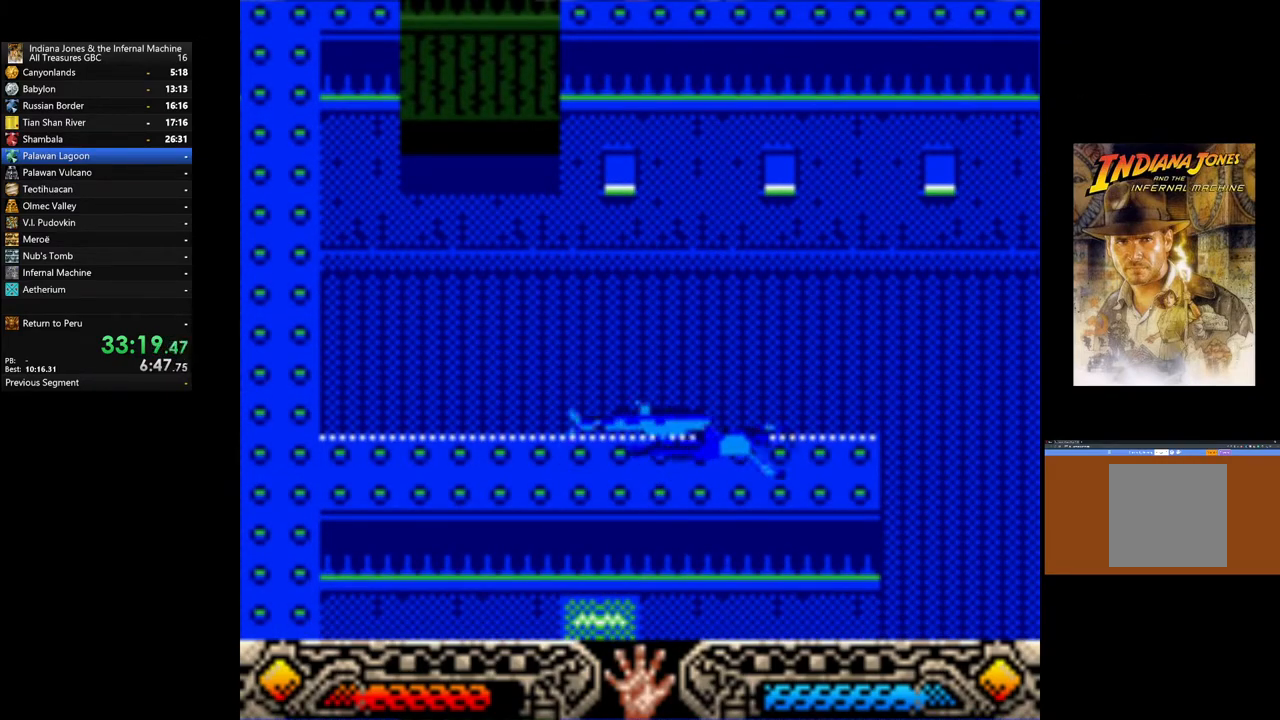
{"buttons": [], "left_stick": "down-right", "right_stick": "center", "events": []}
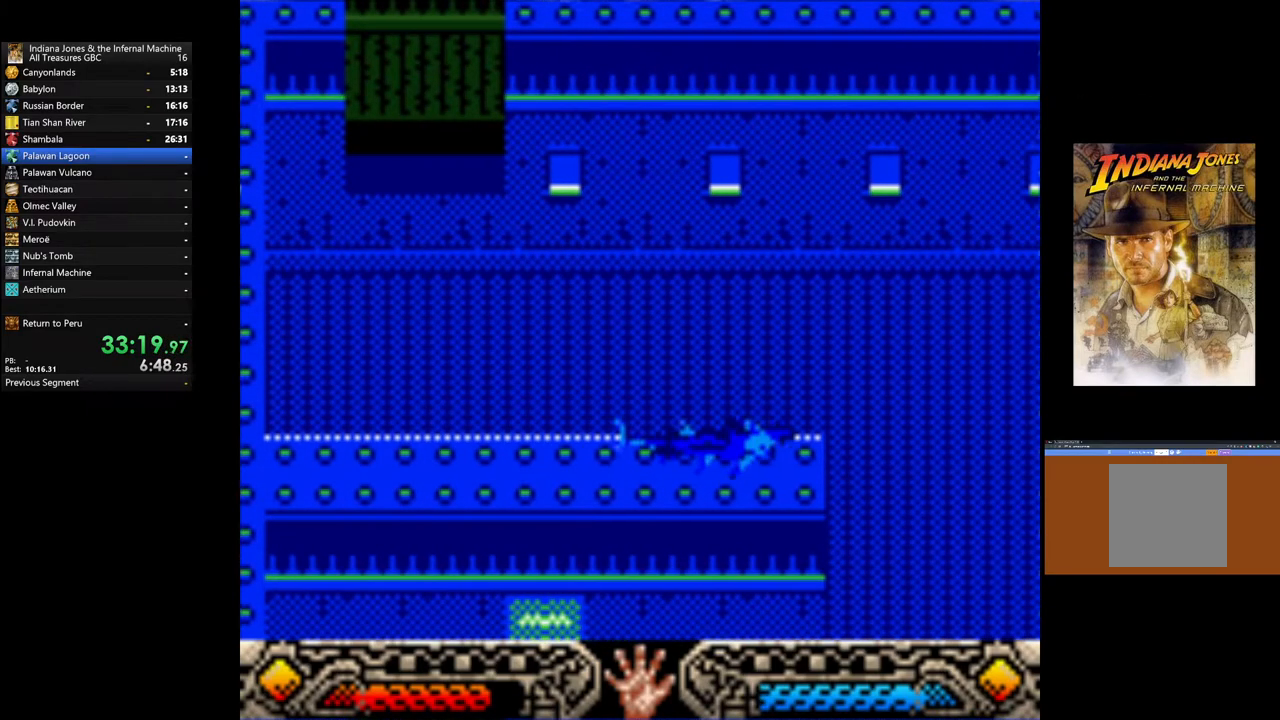
{"buttons": [], "left_stick": "down-right", "right_stick": "center", "events": []}
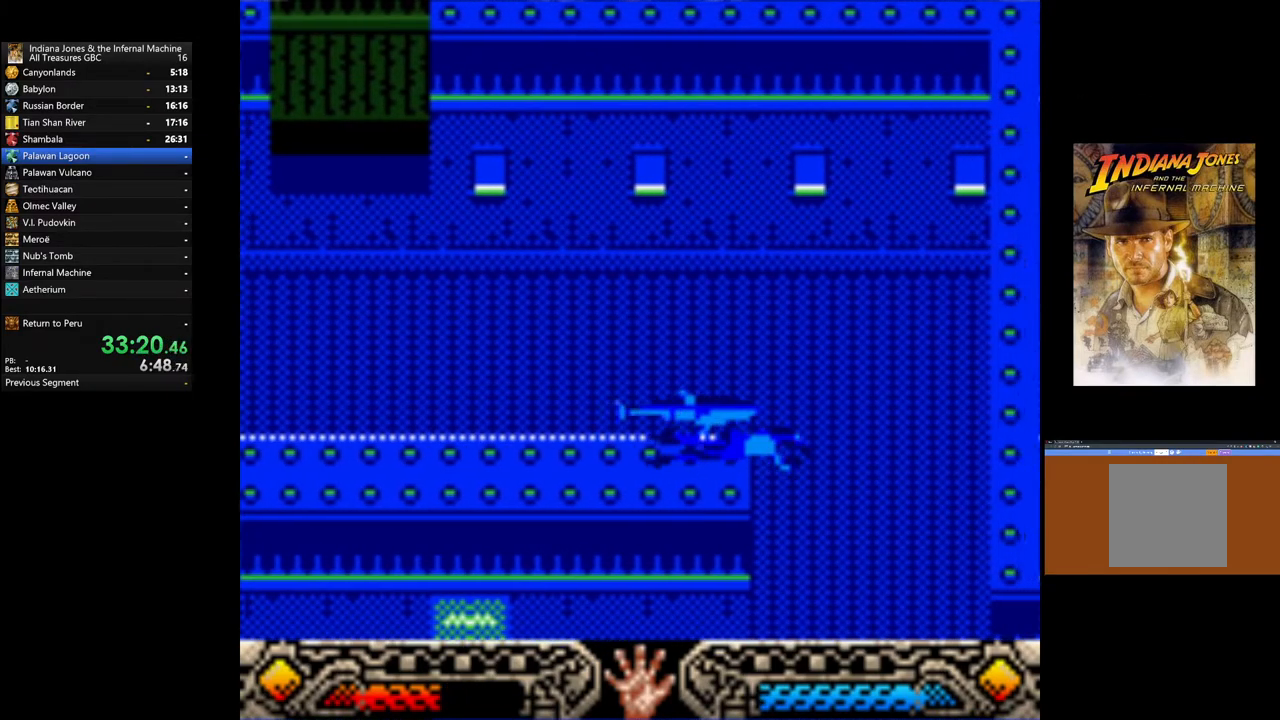
{"buttons": [], "left_stick": "down-right", "right_stick": "center", "events": []}
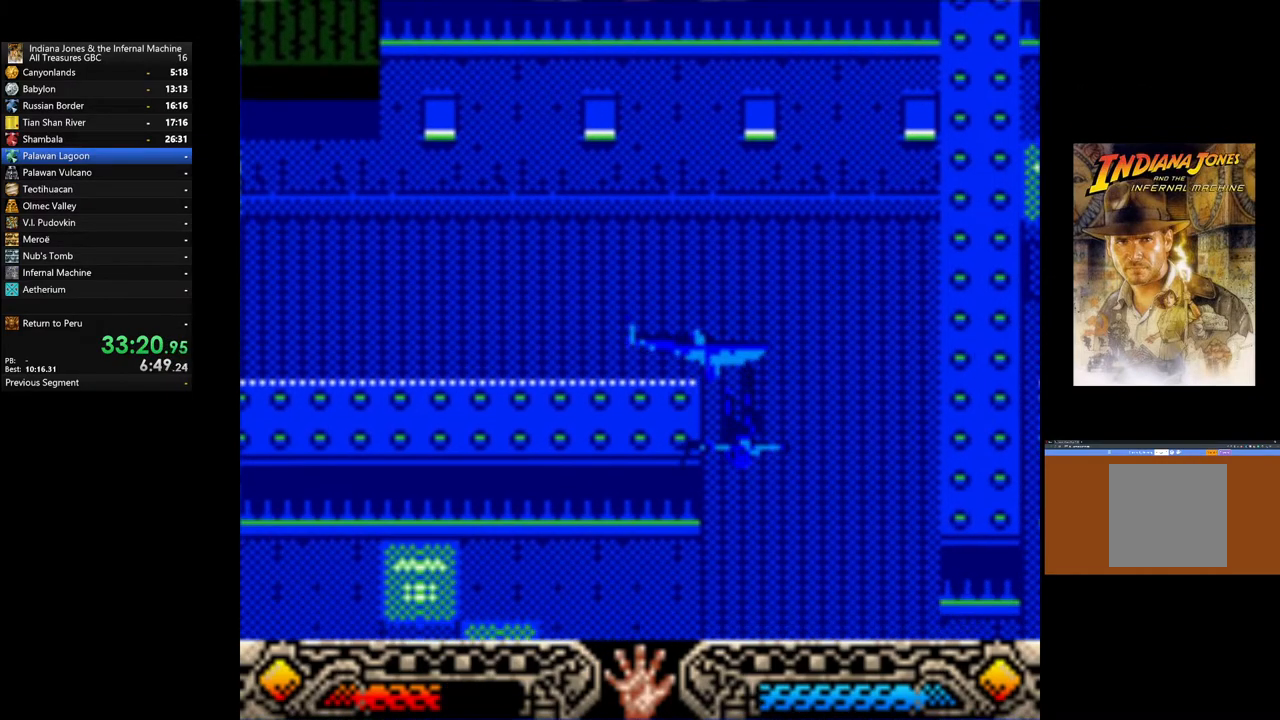
{"buttons": [], "left_stick": "down-right", "right_stick": "center", "events": []}
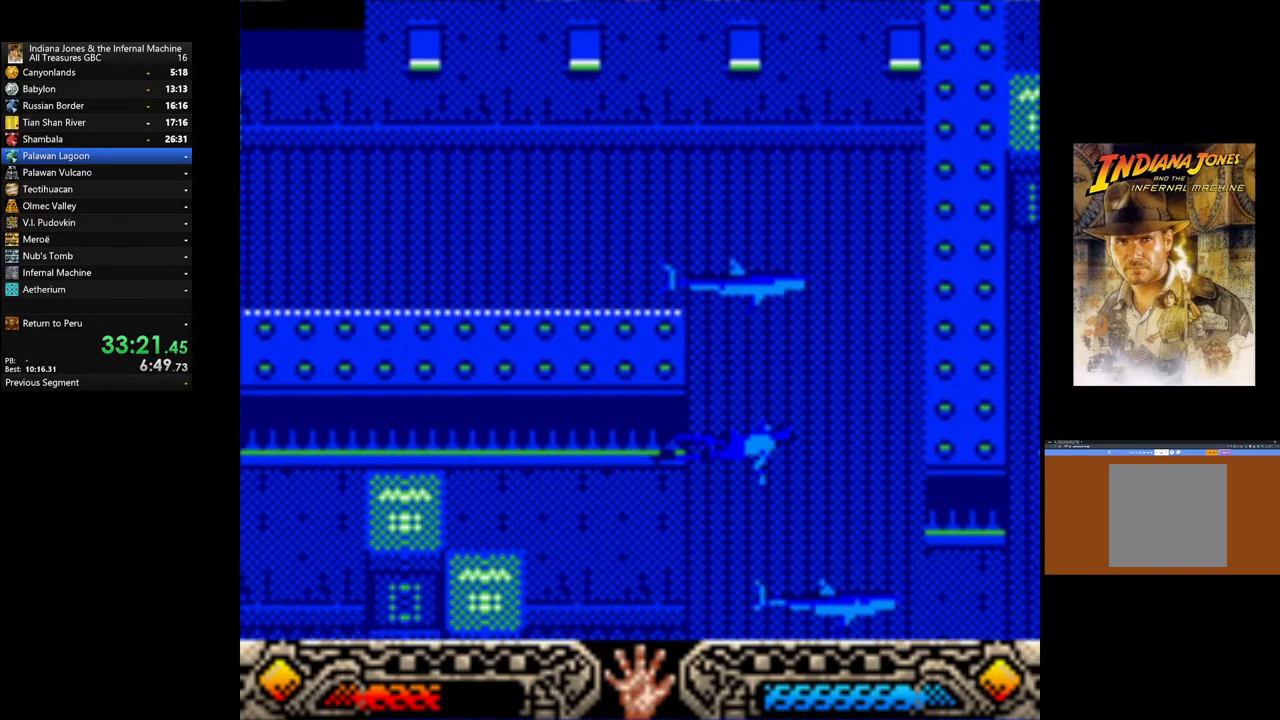
{"buttons": [], "left_stick": "down-right", "right_stick": "center", "events": []}
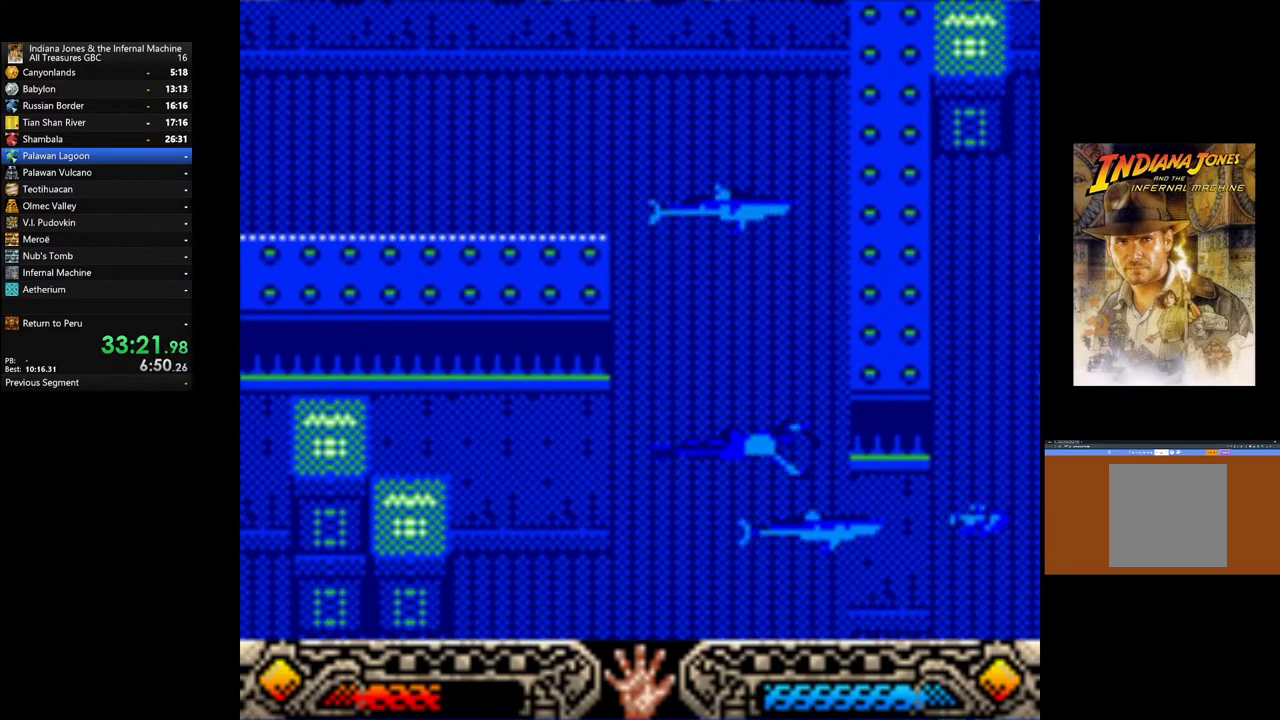
{"buttons": [], "left_stick": "down-right", "right_stick": "center", "events": []}
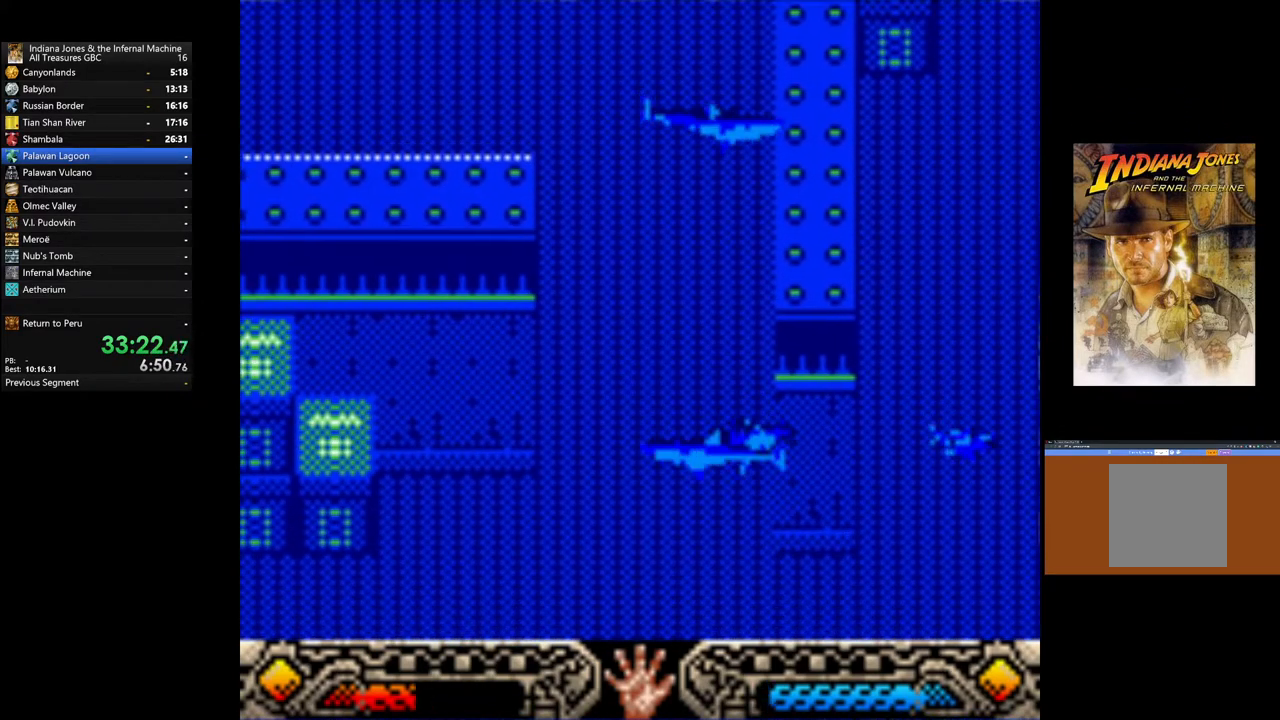
{"buttons": [], "left_stick": "down-right", "right_stick": "center", "events": []}
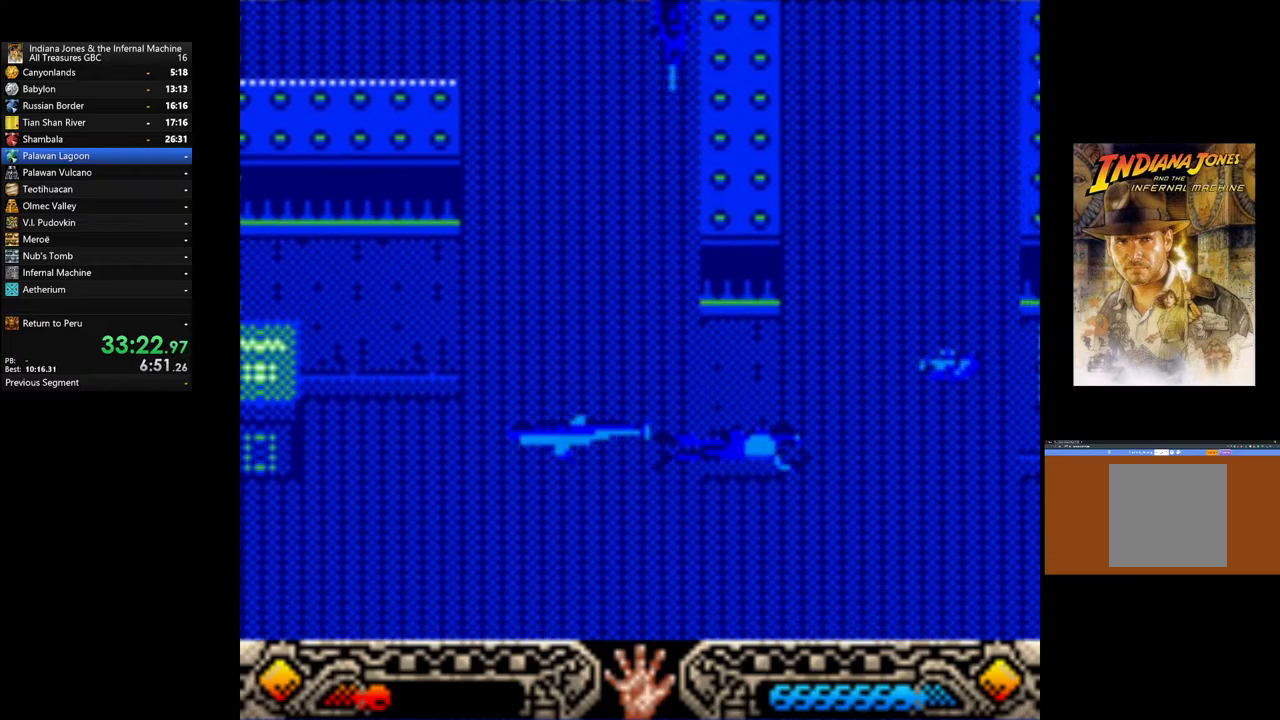
{"buttons": [], "left_stick": "down-right", "right_stick": "center", "events": []}
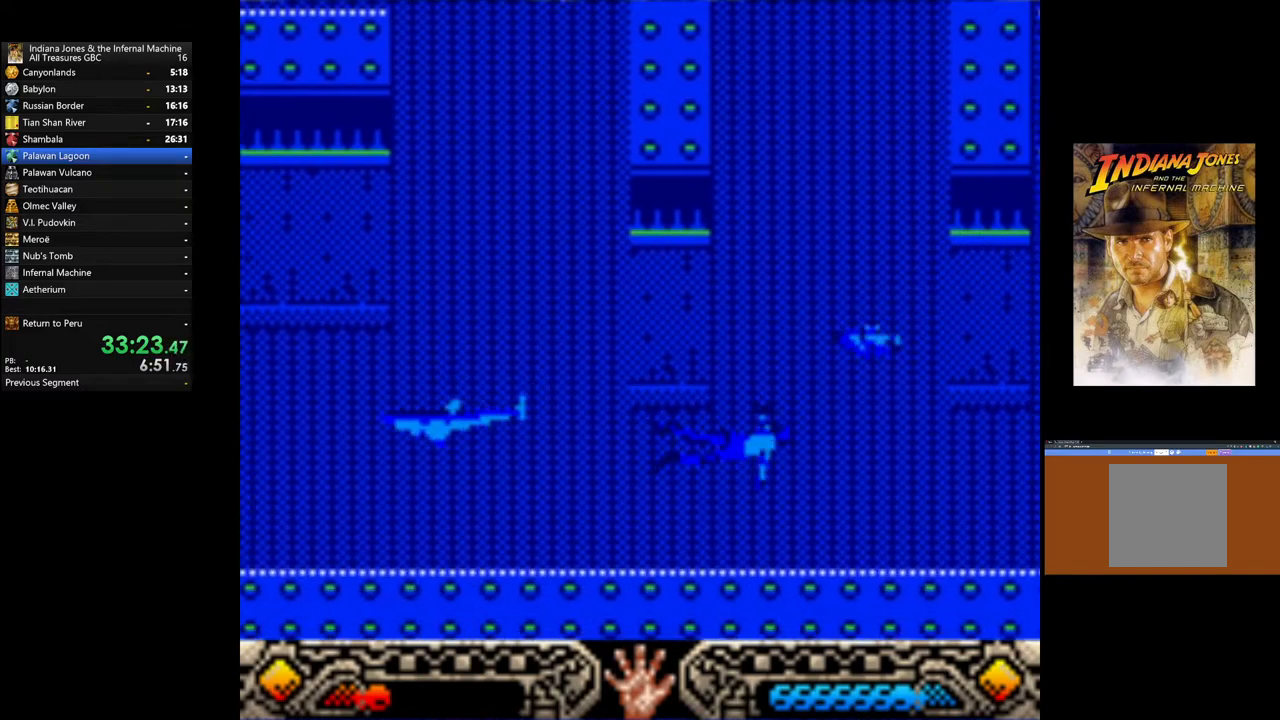
{"buttons": [], "left_stick": "down-right", "right_stick": "center", "events": []}
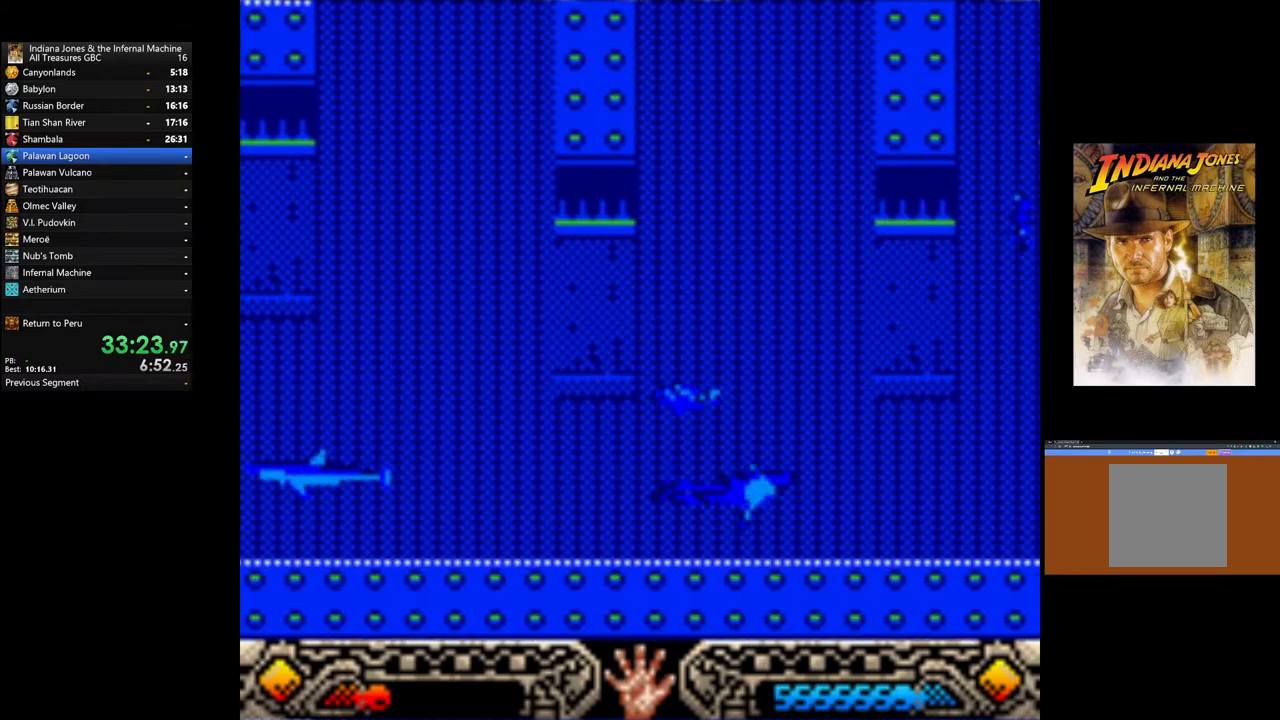
{"buttons": [], "left_stick": "down-right", "right_stick": "center", "events": []}
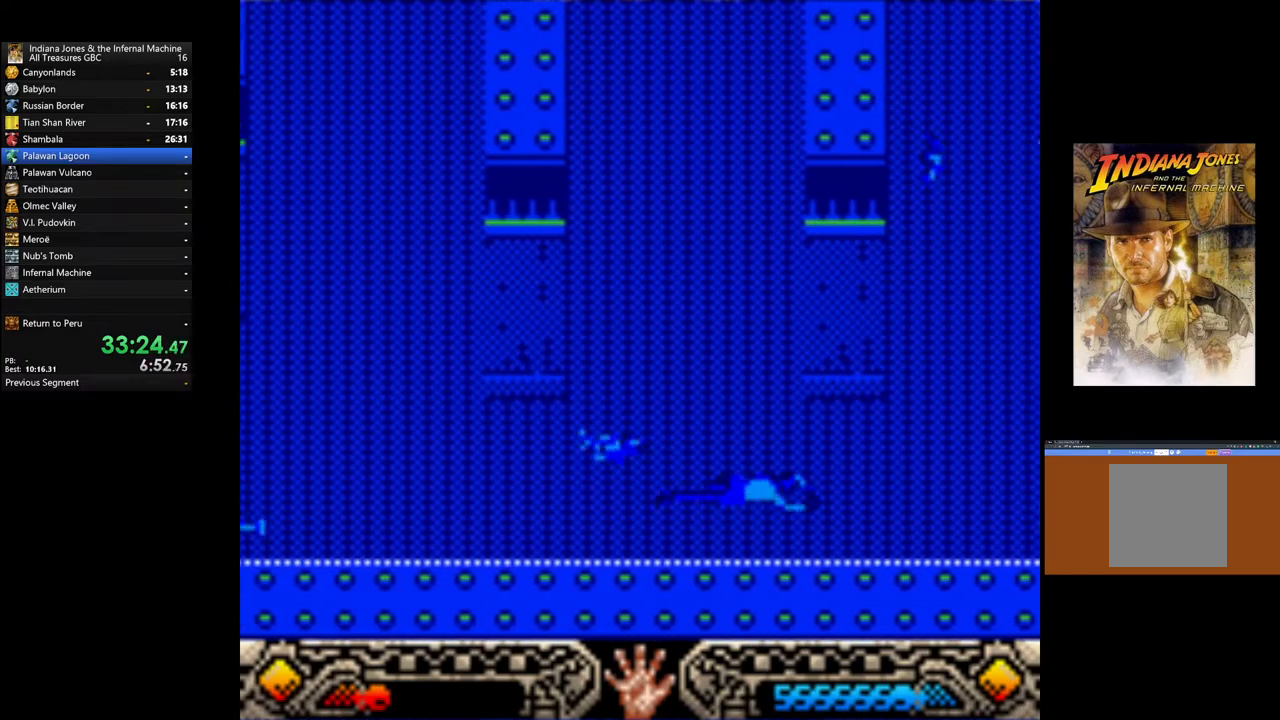
{"buttons": [], "left_stick": "down-right", "right_stick": "center", "events": []}
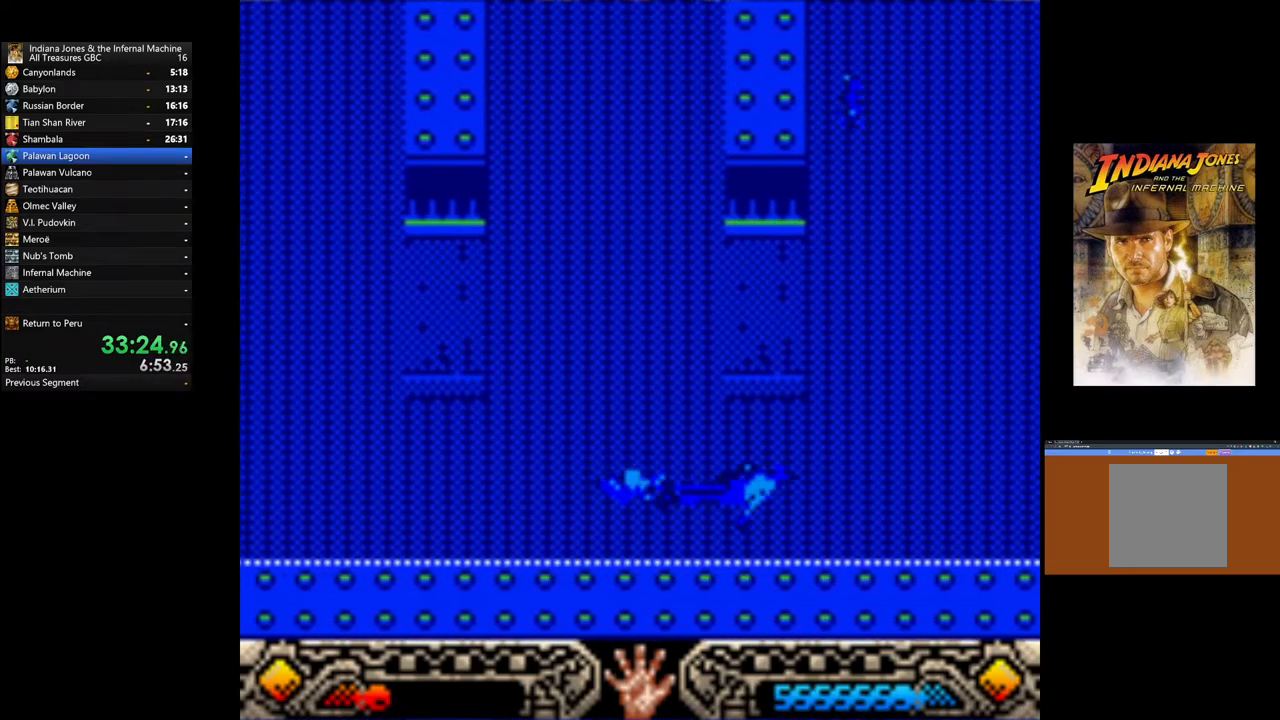
{"buttons": [], "left_stick": "down-right", "right_stick": "center", "events": []}
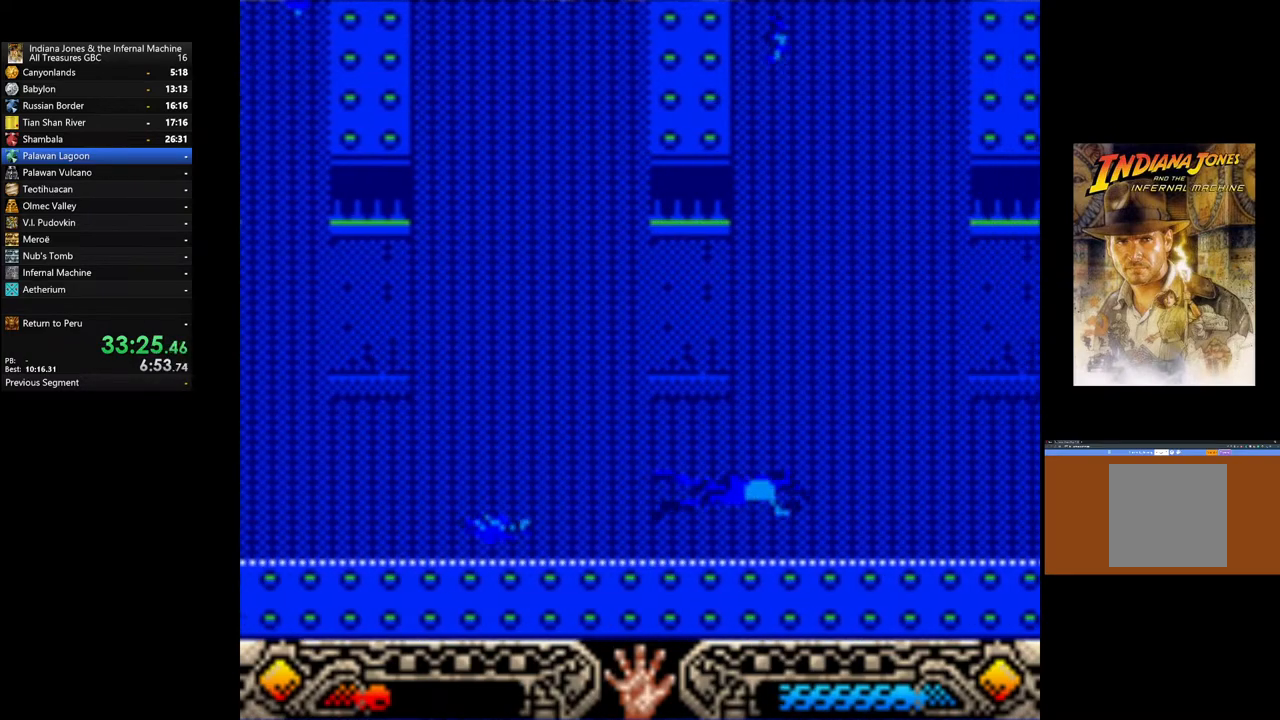
{"buttons": [], "left_stick": "down-right", "right_stick": "center", "events": []}